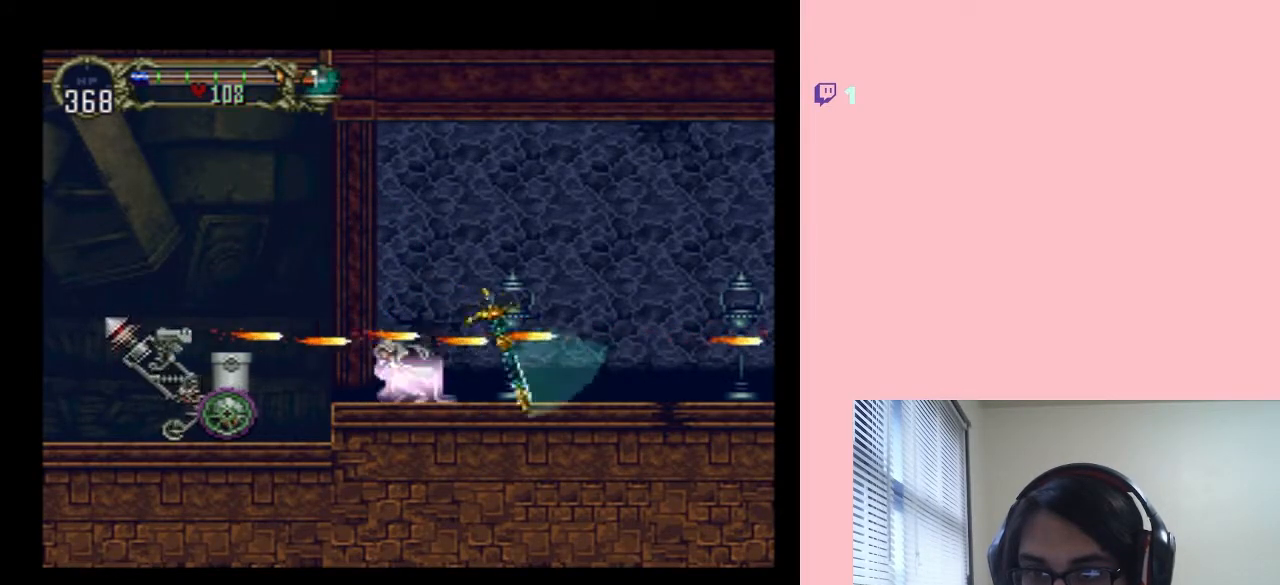
Gameplay with a controller (Nintendo layout); each line is a JSON object with the inputs held at the frame after it (dt_ms = milliseconds from this image to that frame). "events" lists button and stick changes between this image and that frame as [ms after this image, input, new state], when the widget could be followed in between. Not read: L2 L3 R2 R3.
{"dt_ms": 500, "buttons": ["DPAD_DOWN"], "left_stick": "center", "right_stick": "center", "events": []}
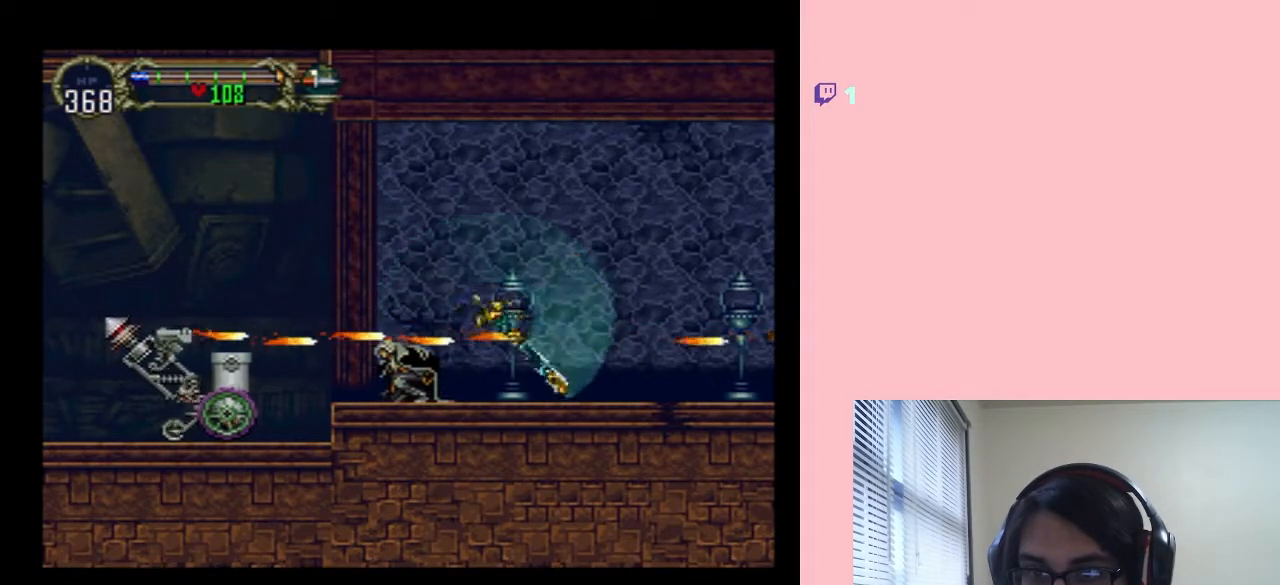
{"dt_ms": 500, "buttons": ["DPAD_DOWN"], "left_stick": "center", "right_stick": "center", "events": []}
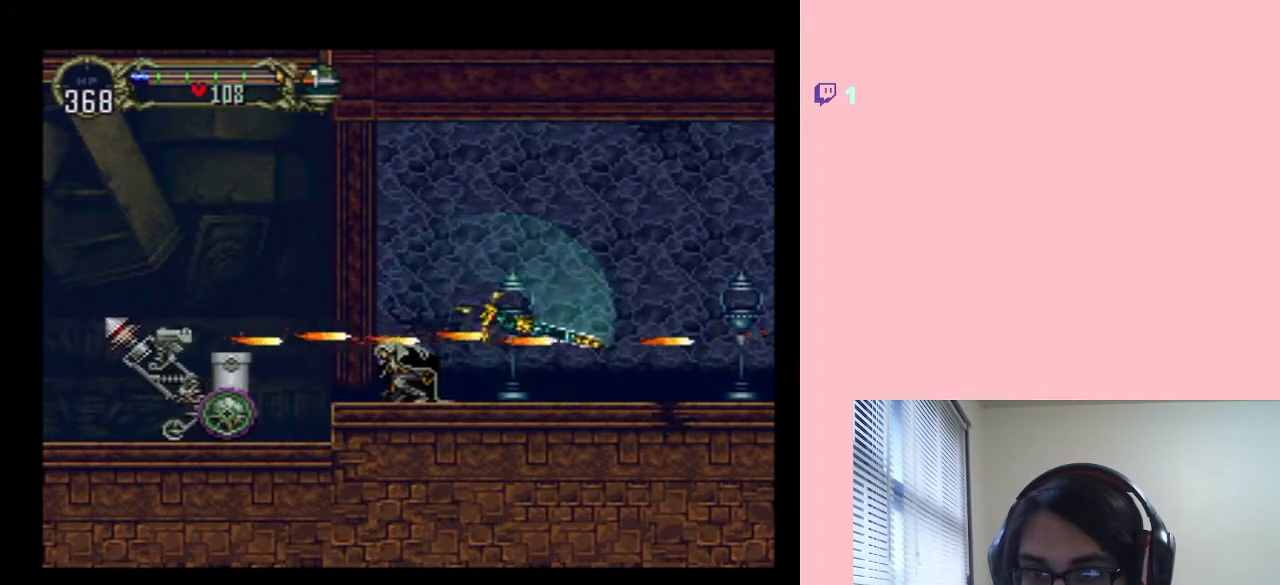
{"dt_ms": 500, "buttons": ["DPAD_DOWN"], "left_stick": "center", "right_stick": "center", "events": []}
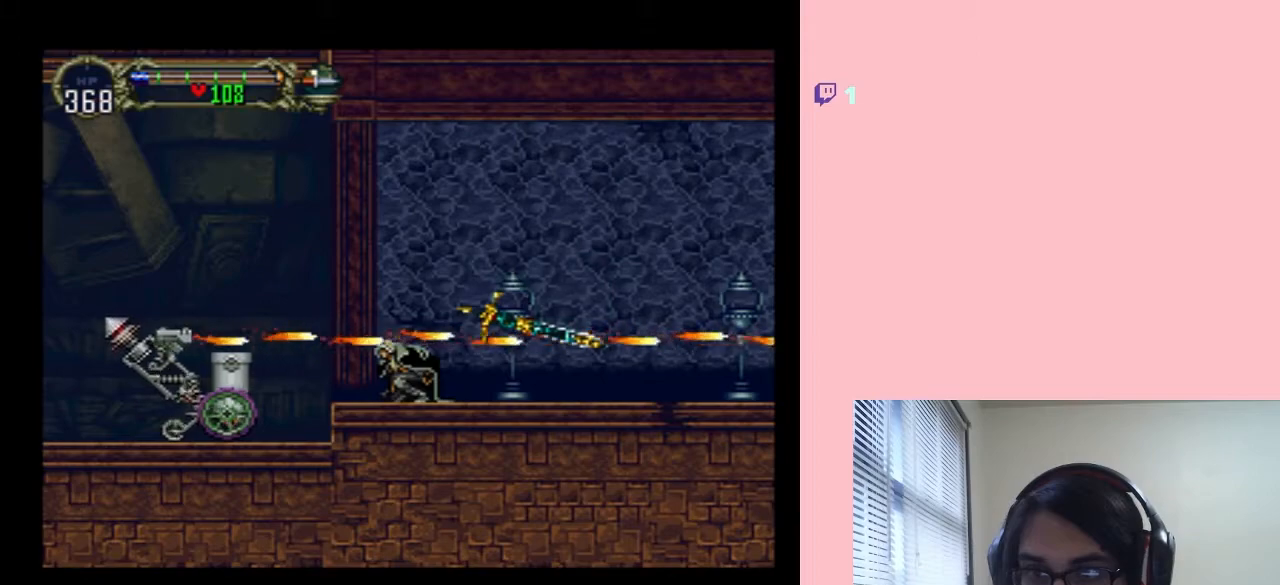
{"dt_ms": 500, "buttons": ["DPAD_DOWN"], "left_stick": "center", "right_stick": "center", "events": []}
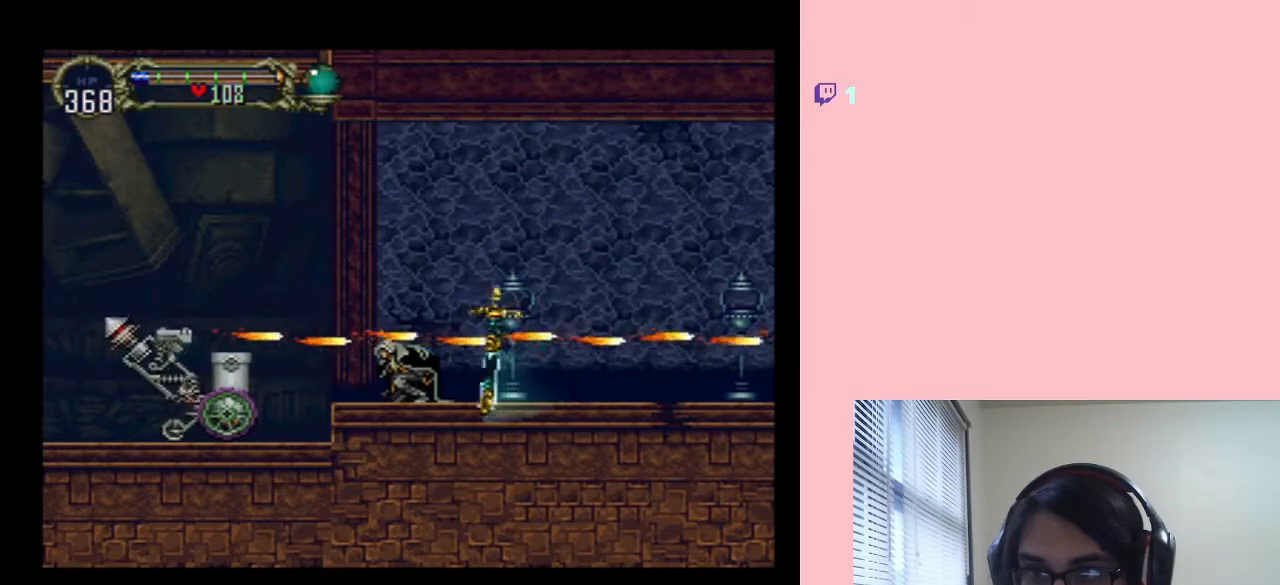
{"dt_ms": 500, "buttons": ["DPAD_DOWN"], "left_stick": "center", "right_stick": "center", "events": []}
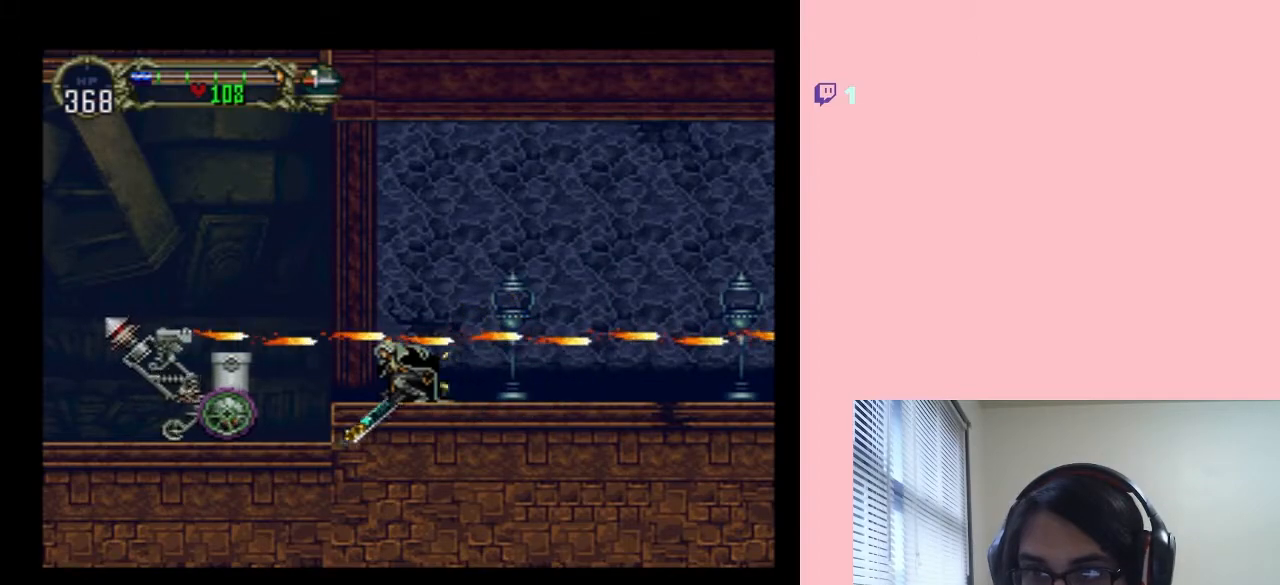
{"dt_ms": 500, "buttons": ["DPAD_DOWN"], "left_stick": "center", "right_stick": "center", "events": []}
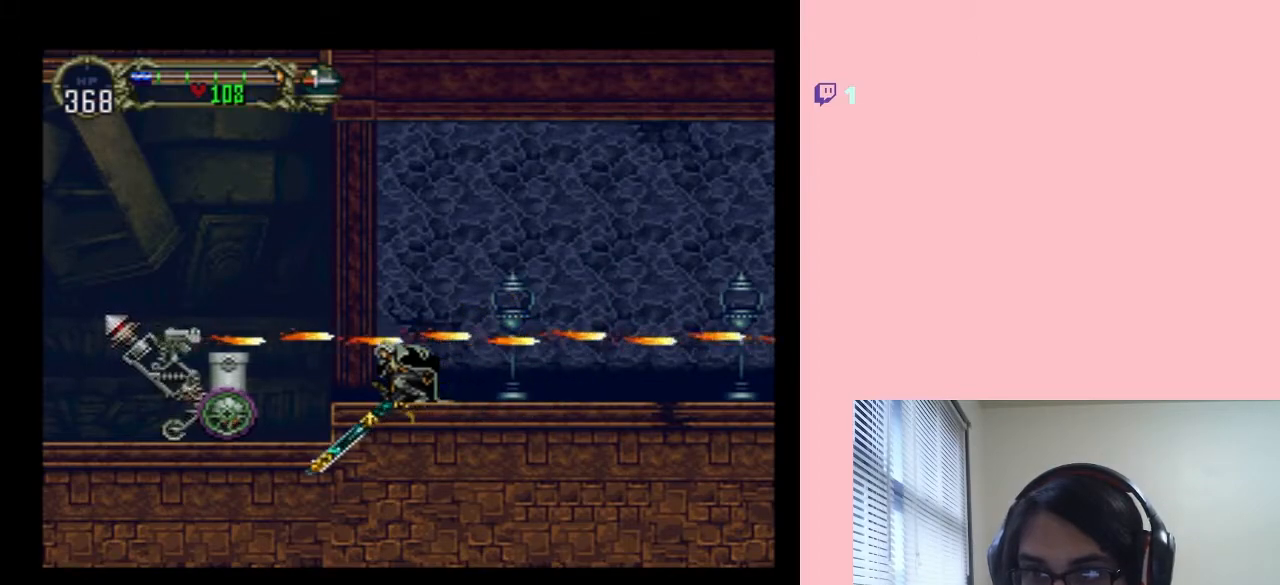
{"dt_ms": 500, "buttons": ["DPAD_DOWN"], "left_stick": "center", "right_stick": "center", "events": []}
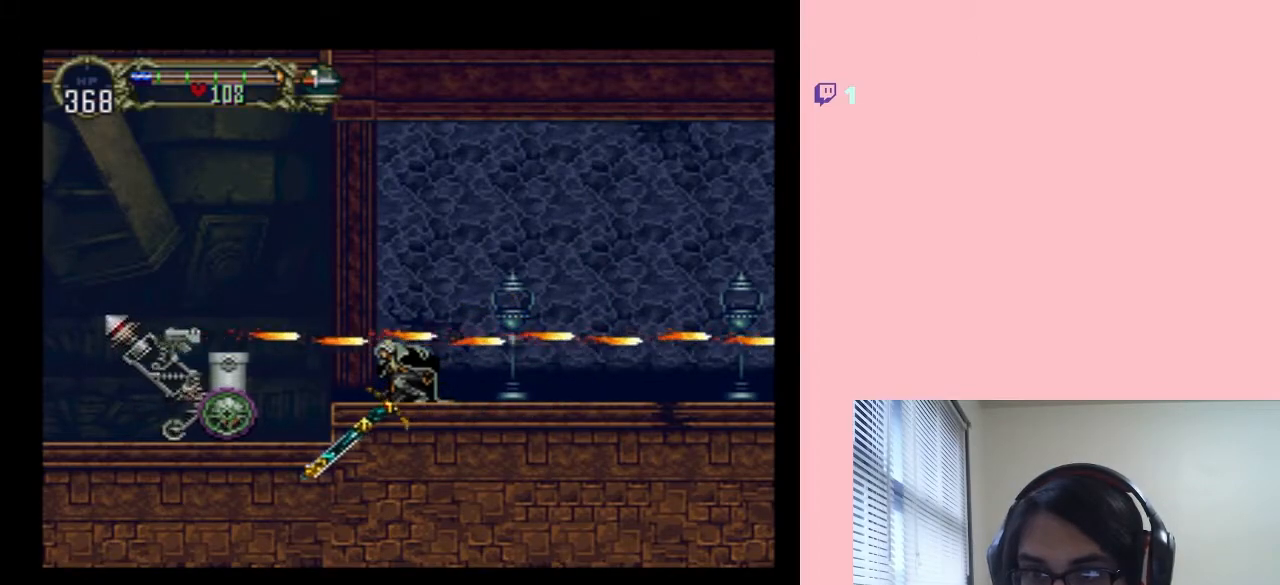
{"dt_ms": 500, "buttons": ["A", "DPAD_DOWN"], "left_stick": "center", "right_stick": "center", "events": [[133, "A", "down"]]}
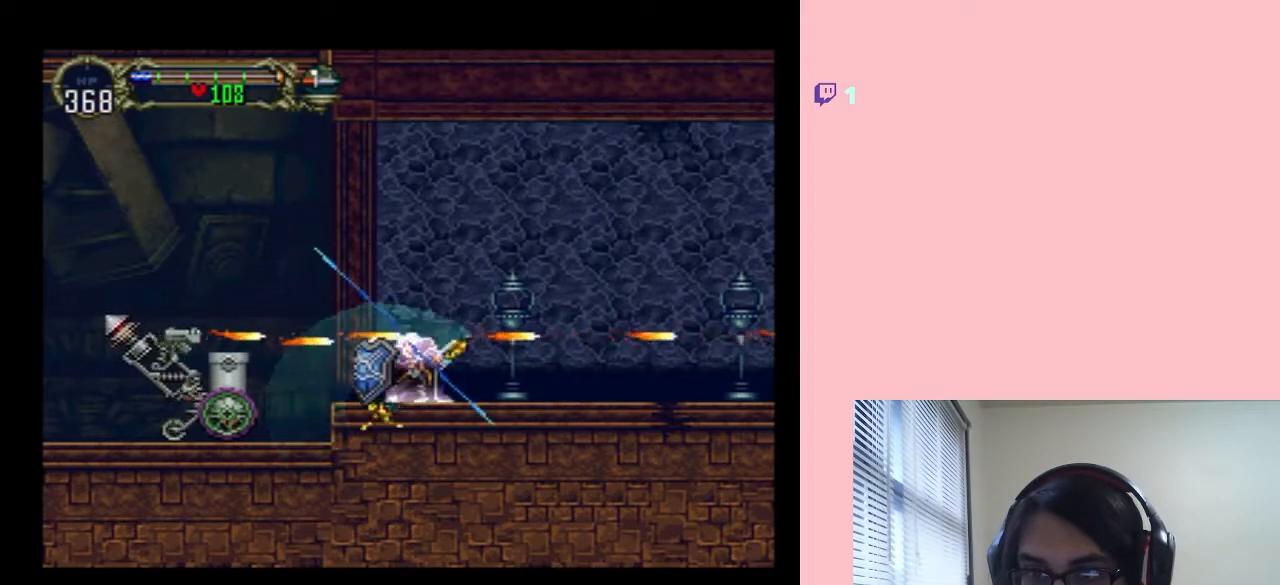
{"dt_ms": 500, "buttons": ["A"], "left_stick": "center", "right_stick": "center", "events": [[367, "DPAD_DOWN", "up"]]}
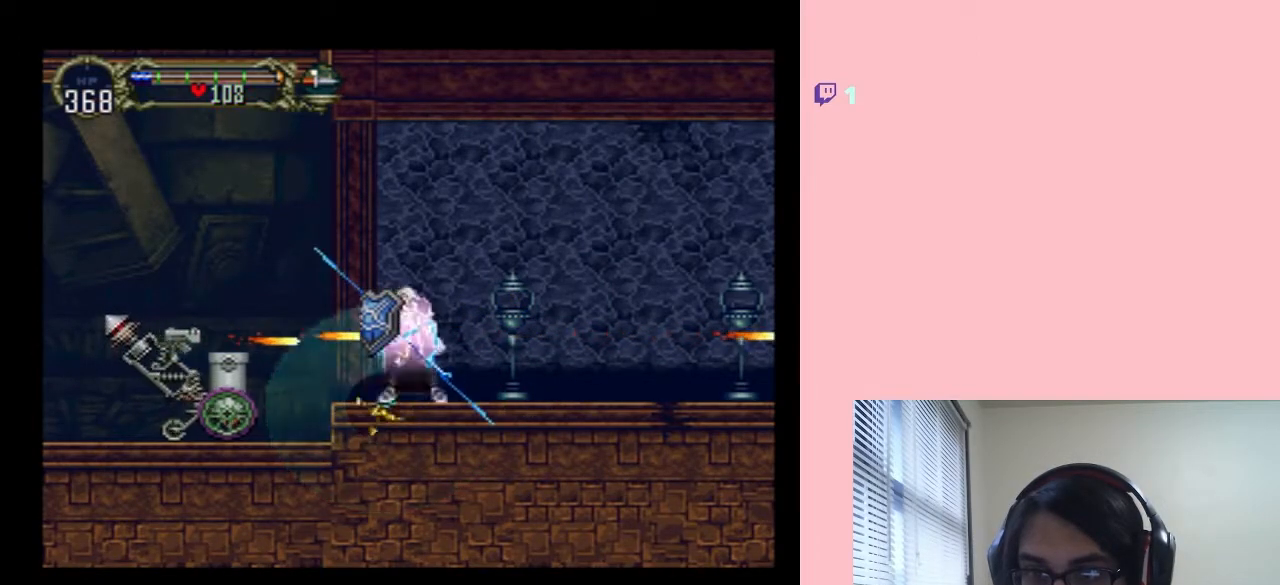
{"dt_ms": 500, "buttons": ["A"], "left_stick": "center", "right_stick": "center", "events": [[100, "DPAD_LEFT", "down"], [217, "DPAD_LEFT", "up"]]}
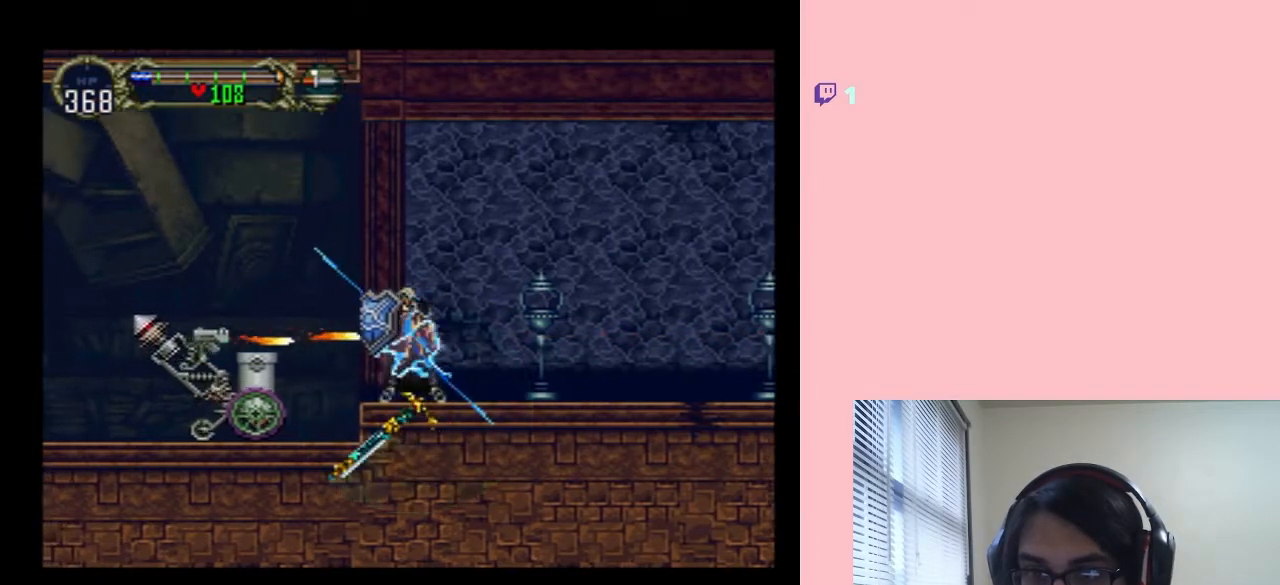
{"dt_ms": 500, "buttons": ["A"], "left_stick": "center", "right_stick": "center", "events": [[117, "DPAD_LEFT", "down"], [200, "DPAD_LEFT", "up"]]}
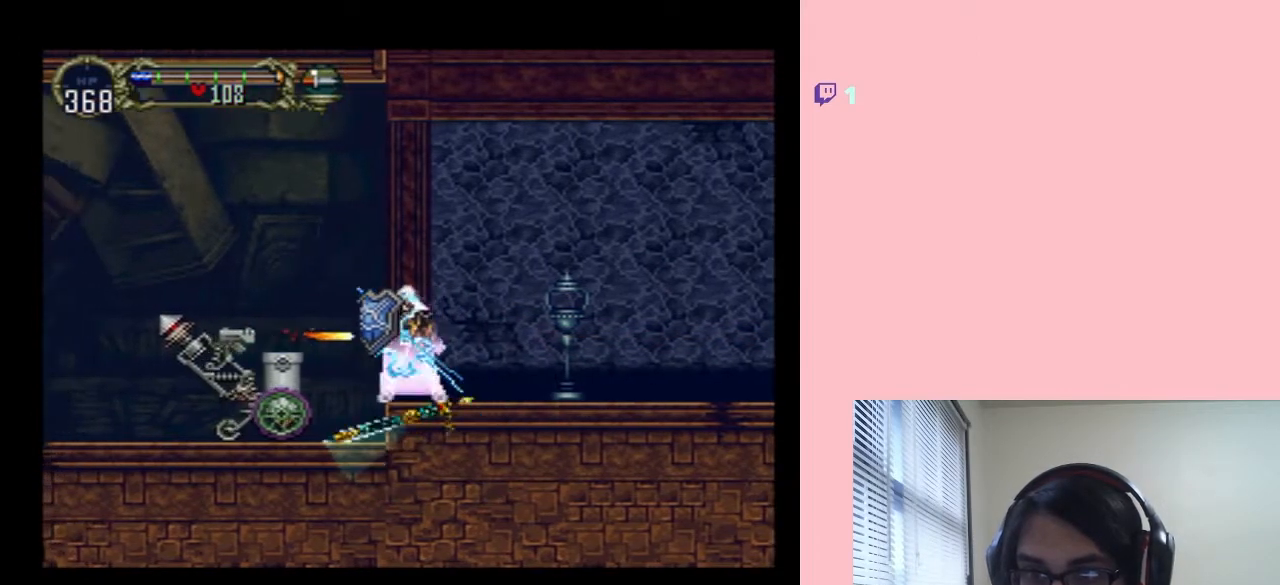
{"dt_ms": 500, "buttons": ["A"], "left_stick": "center", "right_stick": "center", "events": [[367, "DPAD_LEFT", "down"], [450, "DPAD_LEFT", "up"]]}
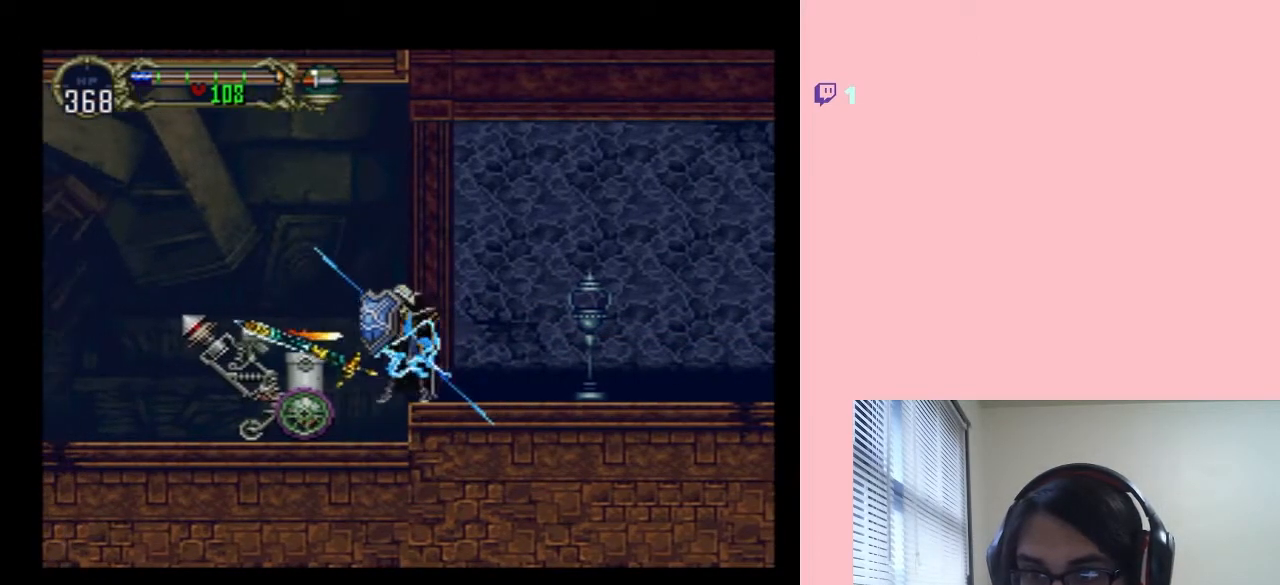
{"dt_ms": 500, "buttons": ["A"], "left_stick": "center", "right_stick": "center", "events": []}
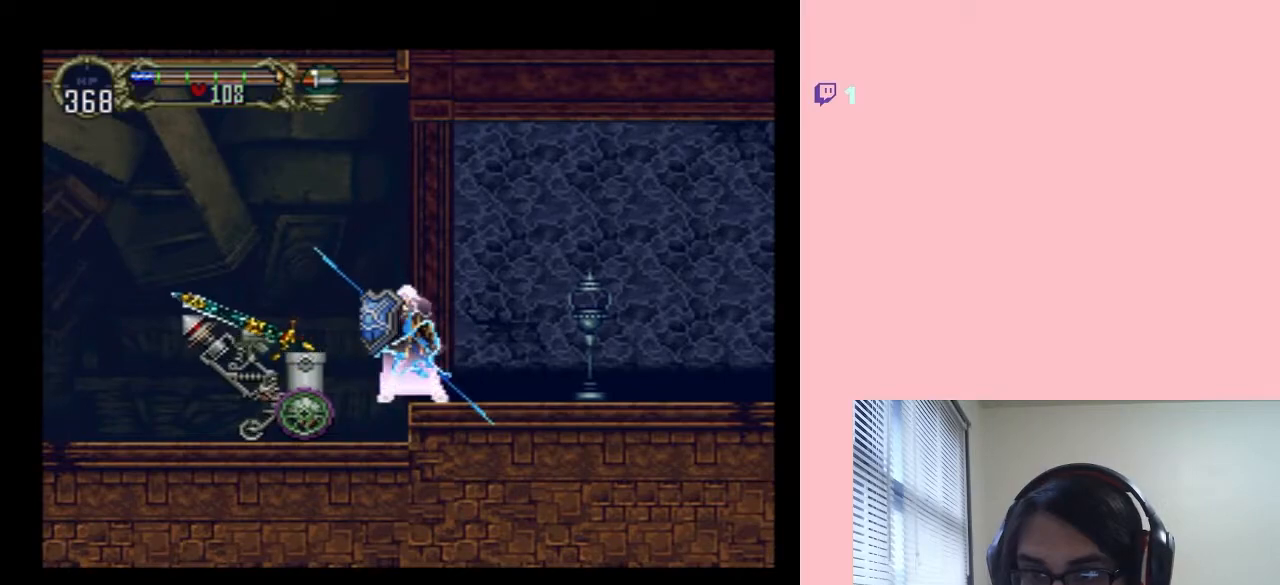
{"dt_ms": 500, "buttons": ["A"], "left_stick": "center", "right_stick": "center", "events": []}
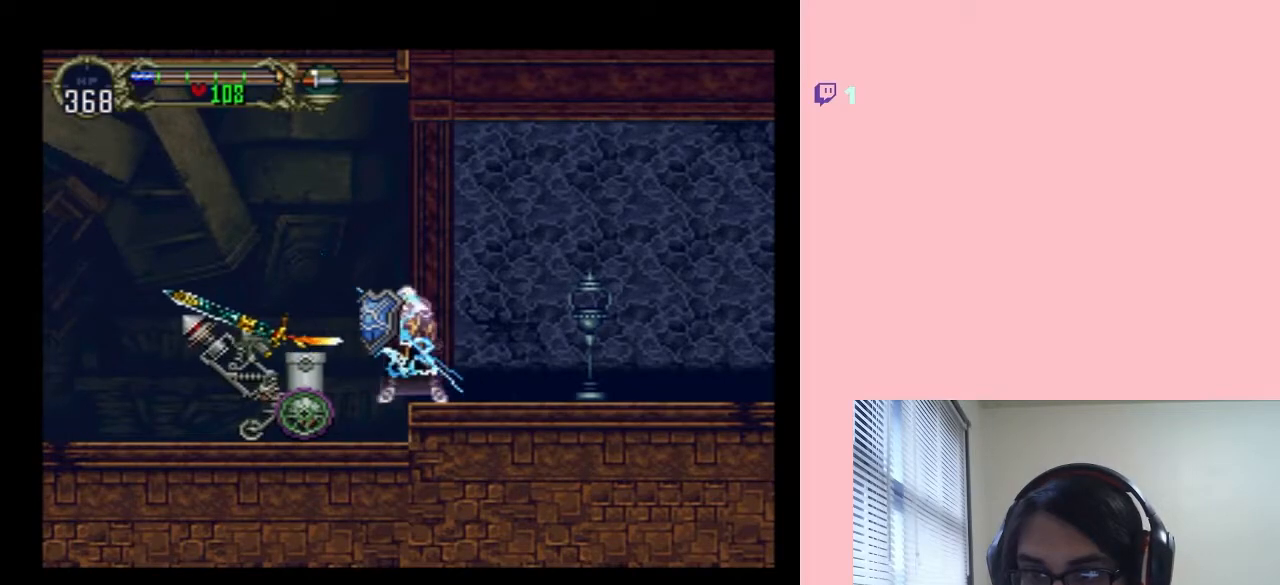
{"dt_ms": 500, "buttons": ["A", "DPAD_DOWN"], "left_stick": "center", "right_stick": "center", "events": [[50, "DPAD_DOWN", "down"]]}
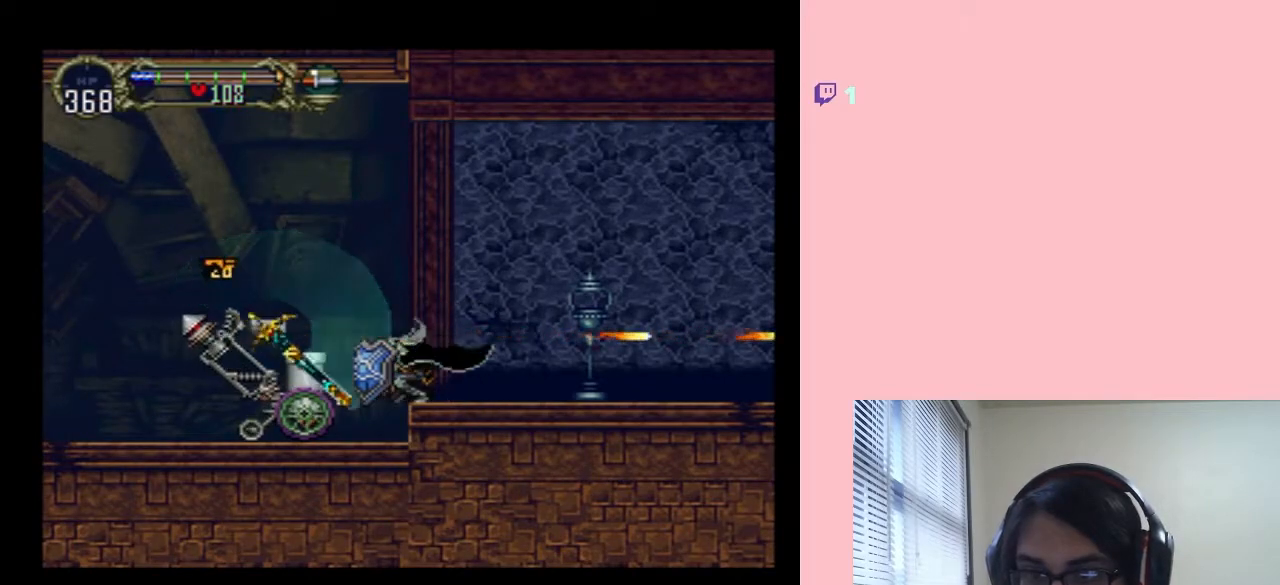
{"dt_ms": 1000, "buttons": [], "left_stick": "center", "right_stick": "center", "events": [[850, "DPAD_DOWN", "up"], [867, "A", "up"]]}
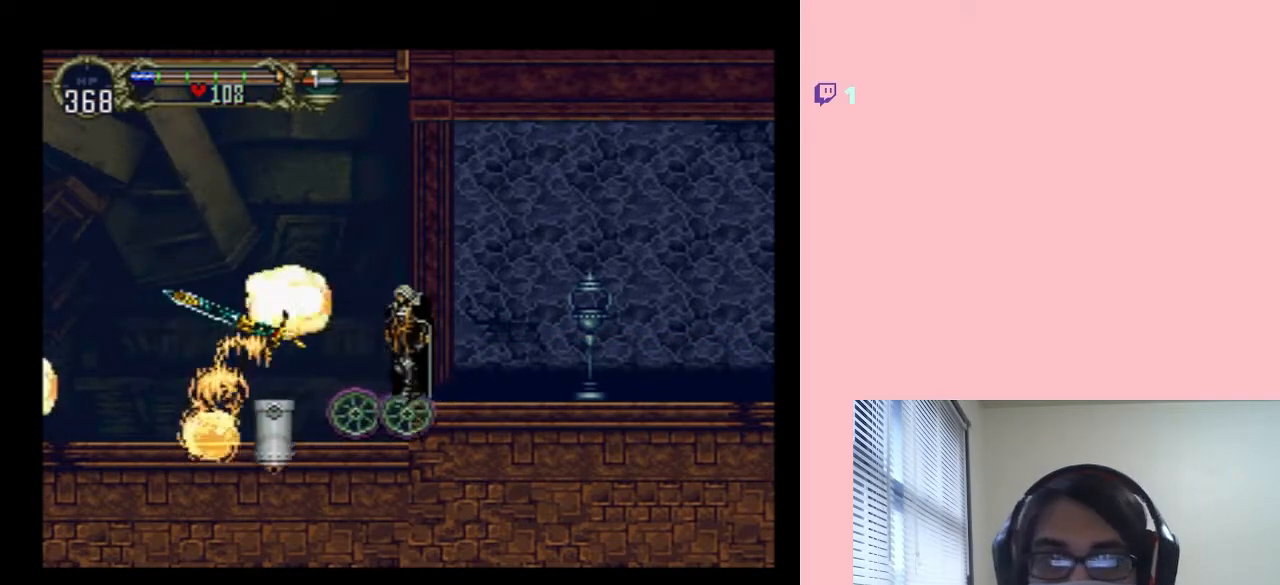
{"dt_ms": 500, "buttons": ["DPAD_RIGHT"], "left_stick": "center", "right_stick": "center", "events": [[417, "DPAD_RIGHT", "down"]]}
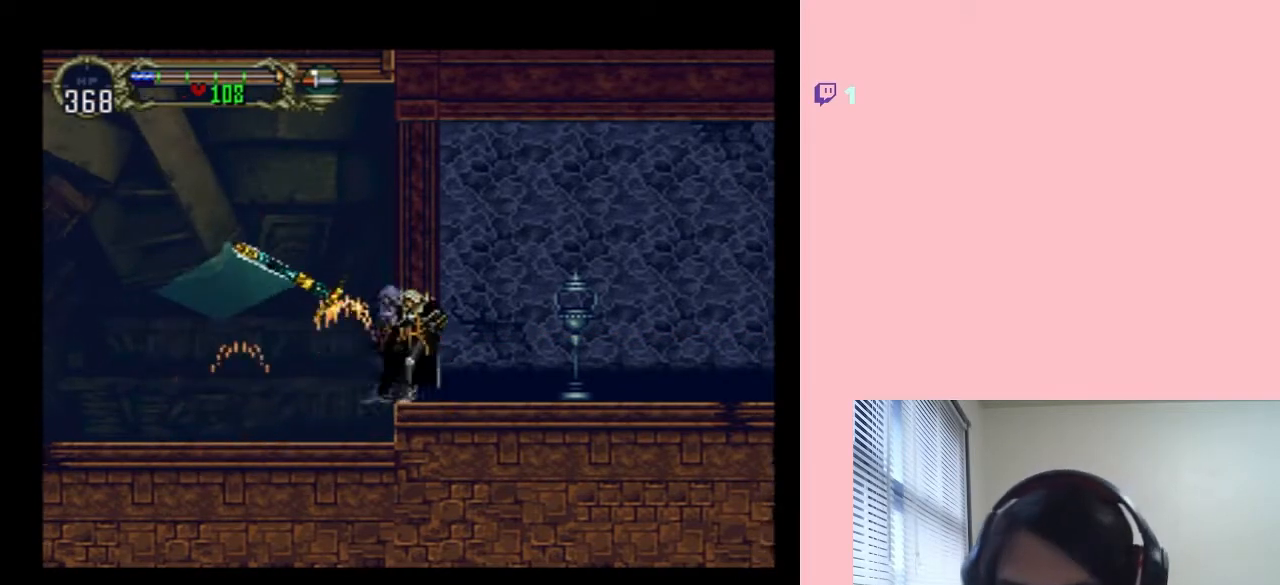
{"dt_ms": 500, "buttons": ["X"], "left_stick": "center", "right_stick": "center", "events": [[50, "DPAD_RIGHT", "up"], [50, "X", "down"], [233, "X", "up"], [417, "X", "down"]]}
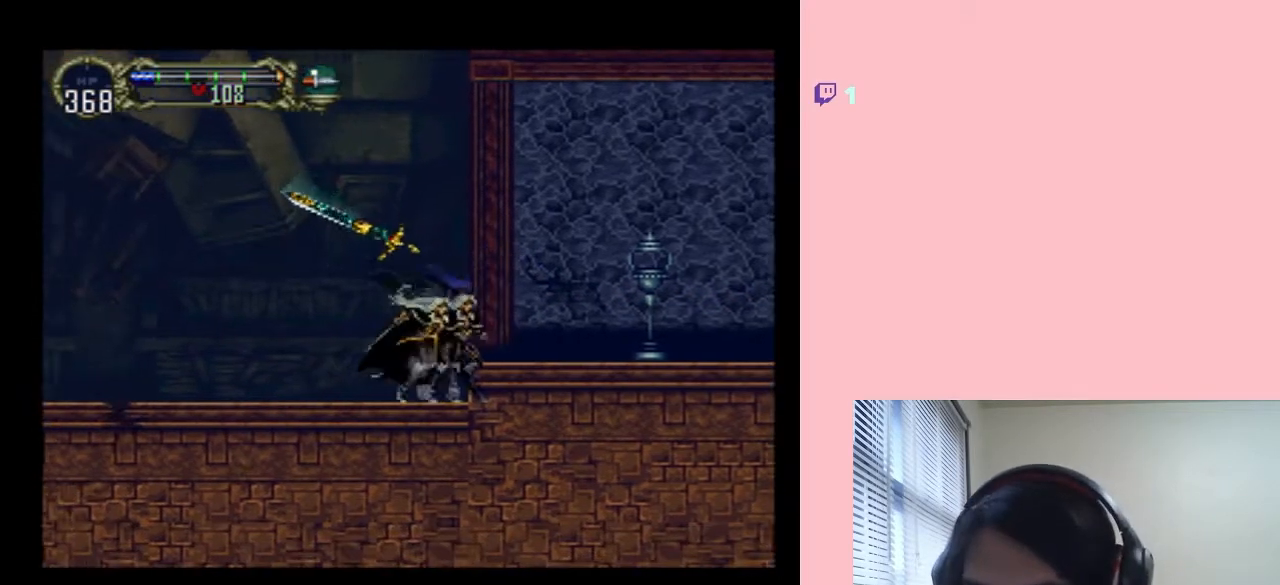
{"dt_ms": 500, "buttons": [], "left_stick": "center", "right_stick": "center", "events": [[50, "X", "up"], [183, "X", "down"], [333, "X", "up"]]}
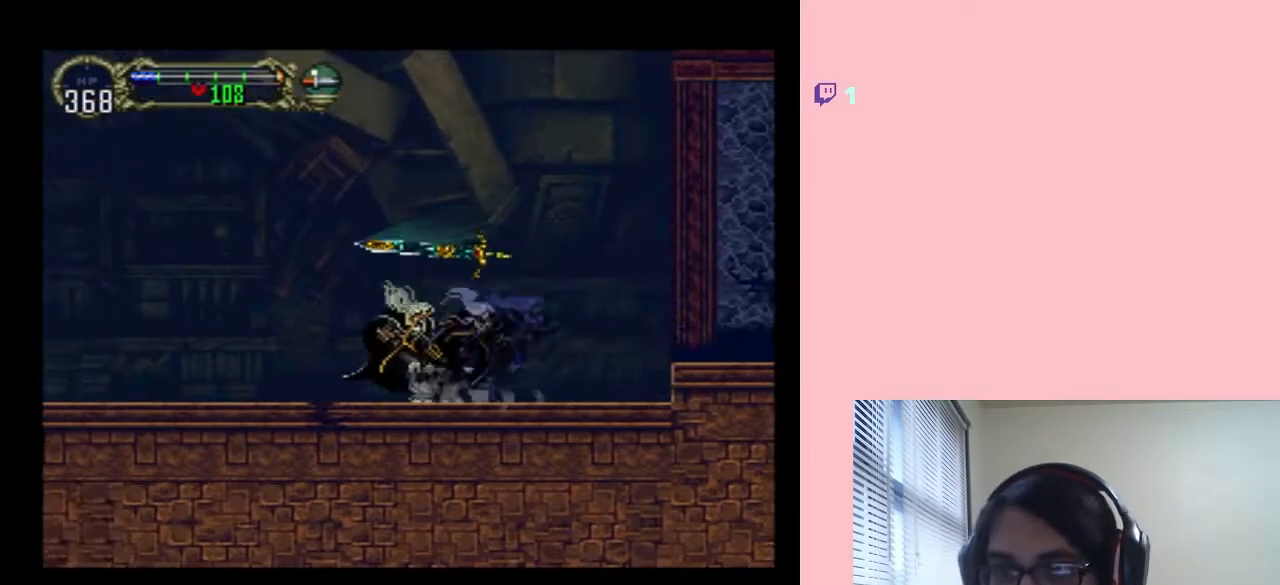
{"dt_ms": 500, "buttons": [], "left_stick": "center", "right_stick": "center", "events": [[167, "B", "down"], [167, "DPAD_LEFT", "down"], [200, "DPAD_LEFT", "up"], [483, "B", "up"]]}
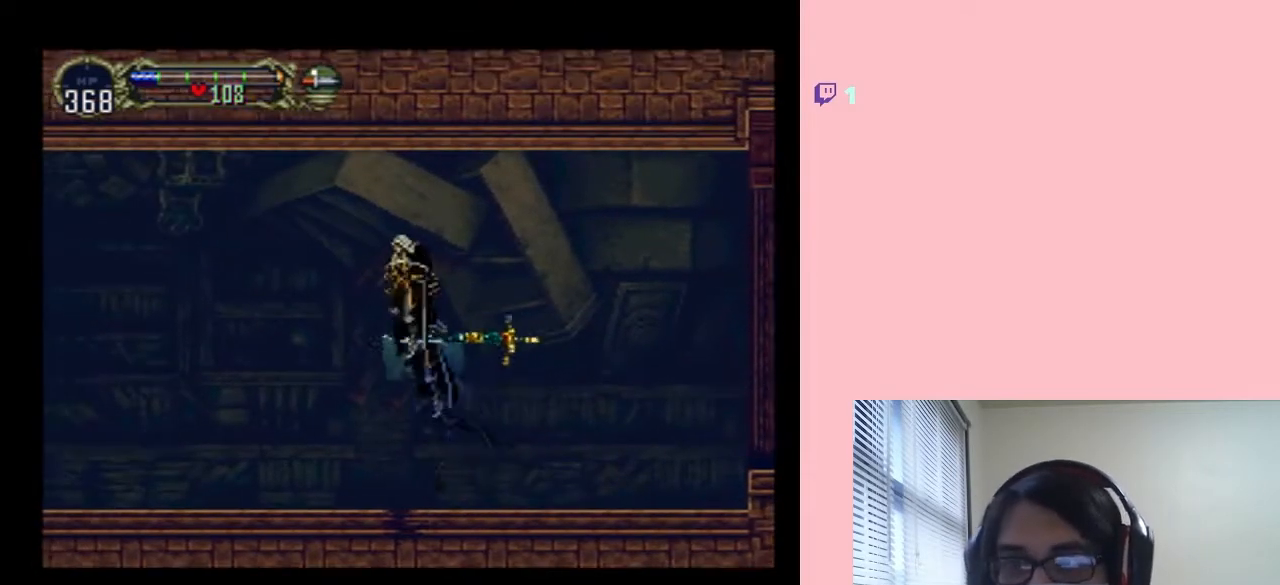
{"dt_ms": 500, "buttons": ["DPAD_LEFT"], "left_stick": "center", "right_stick": "center", "events": [[83, "DPAD_LEFT", "down"]]}
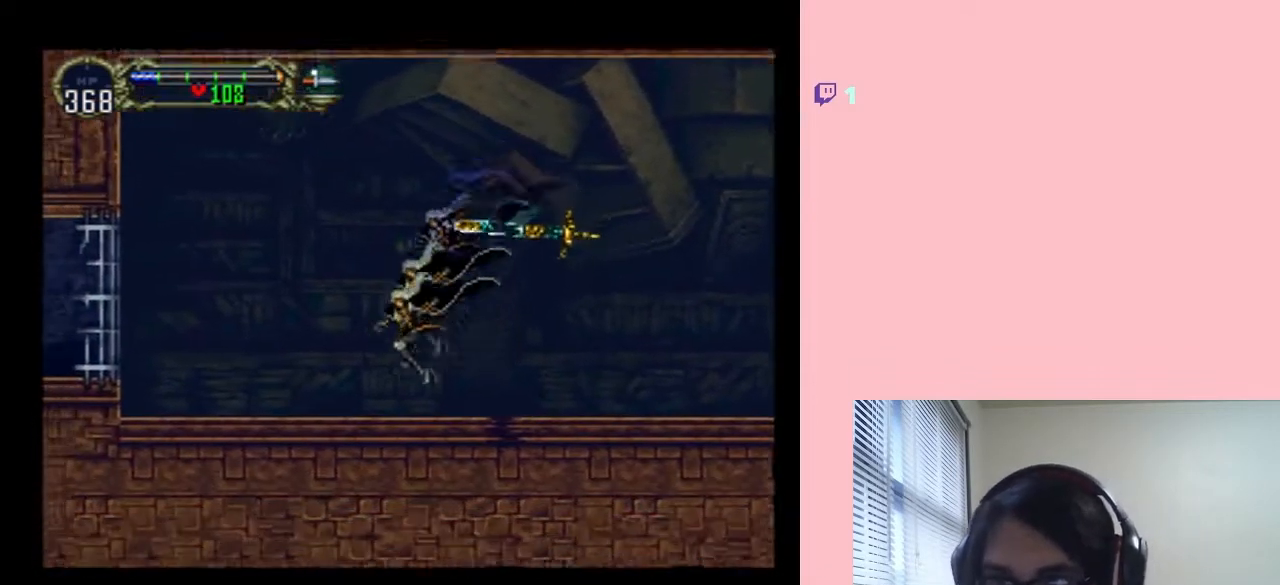
{"dt_ms": 500, "buttons": [], "left_stick": "center", "right_stick": "center", "events": [[200, "DPAD_LEFT", "up"], [233, "DPAD_RIGHT", "down"], [317, "X", "down"], [350, "DPAD_RIGHT", "up"], [483, "X", "up"]]}
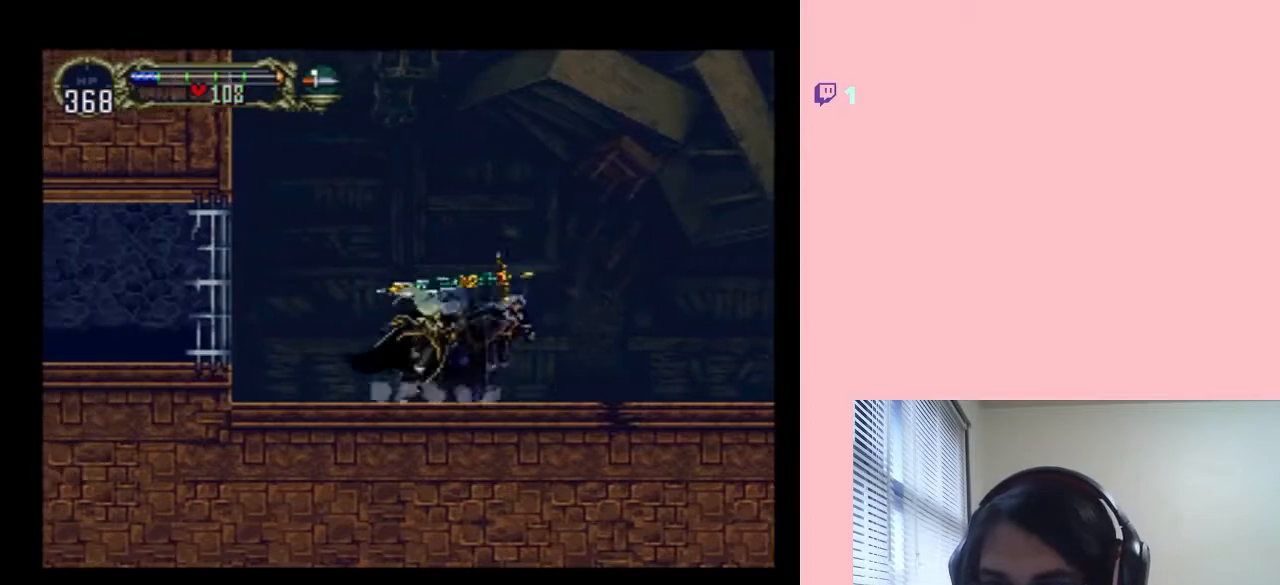
{"dt_ms": 500, "buttons": ["L1", "DPAD_LEFT"], "left_stick": "center", "right_stick": "center", "events": [[83, "DPAD_LEFT", "down"], [300, "B", "down"], [483, "B", "up"], [483, "L1", "down"]]}
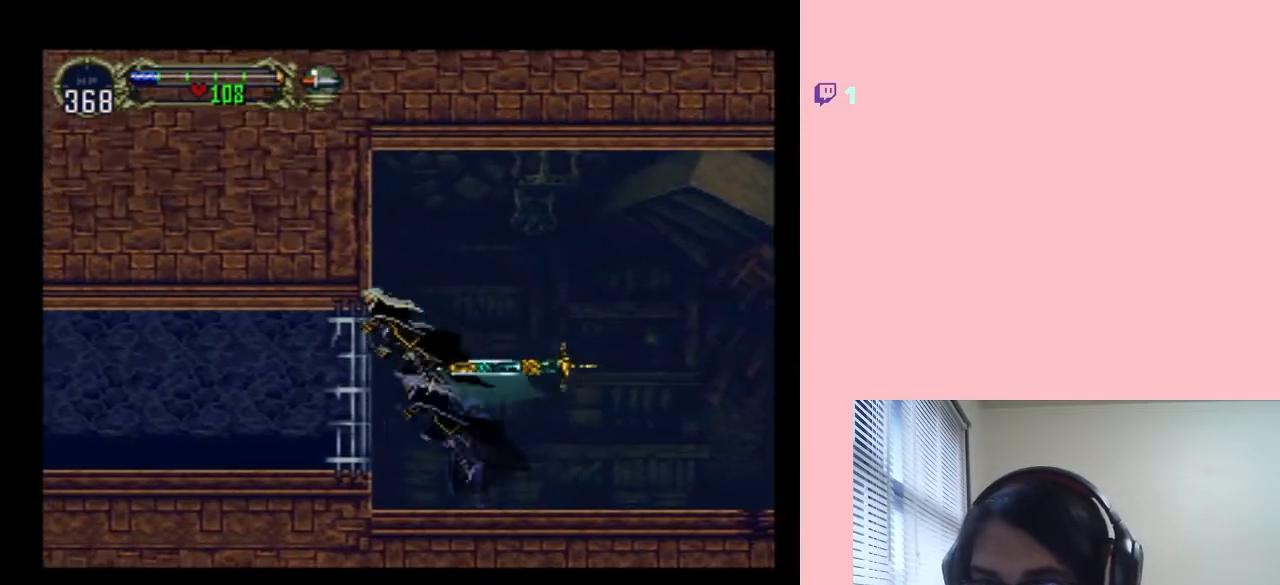
{"dt_ms": 500, "buttons": ["L1", "DPAD_LEFT"], "left_stick": "center", "right_stick": "center", "events": []}
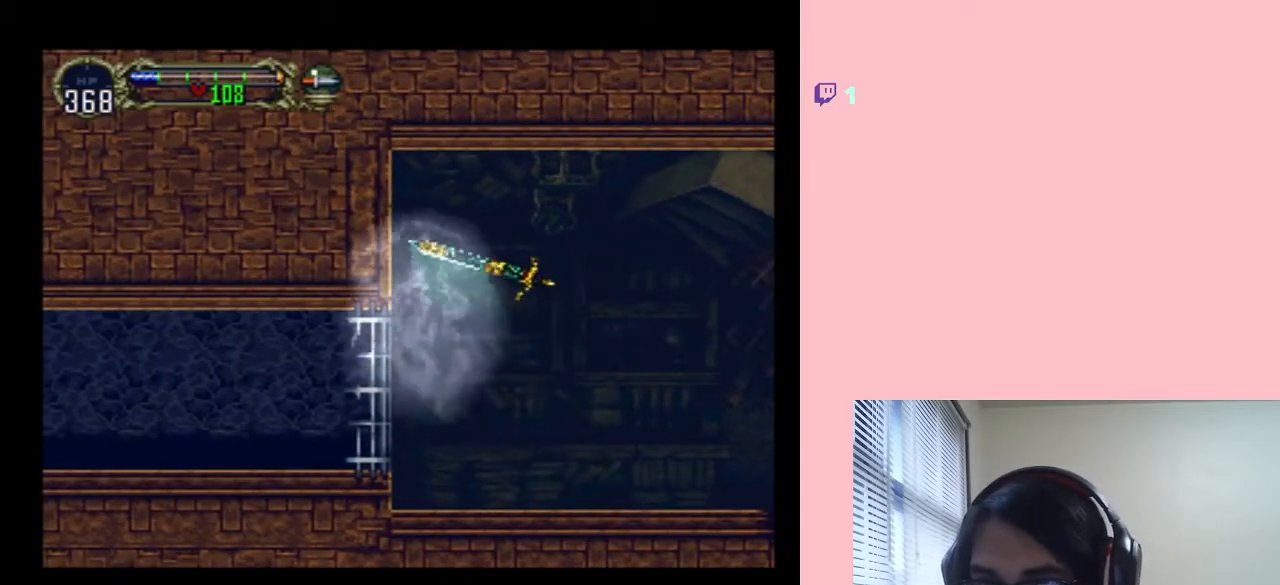
{"dt_ms": 500, "buttons": ["L1", "DPAD_LEFT"], "left_stick": "center", "right_stick": "center", "events": [[83, "DPAD_DOWN", "down"], [150, "DPAD_LEFT", "up"], [350, "DPAD_LEFT", "down"], [483, "DPAD_DOWN", "up"]]}
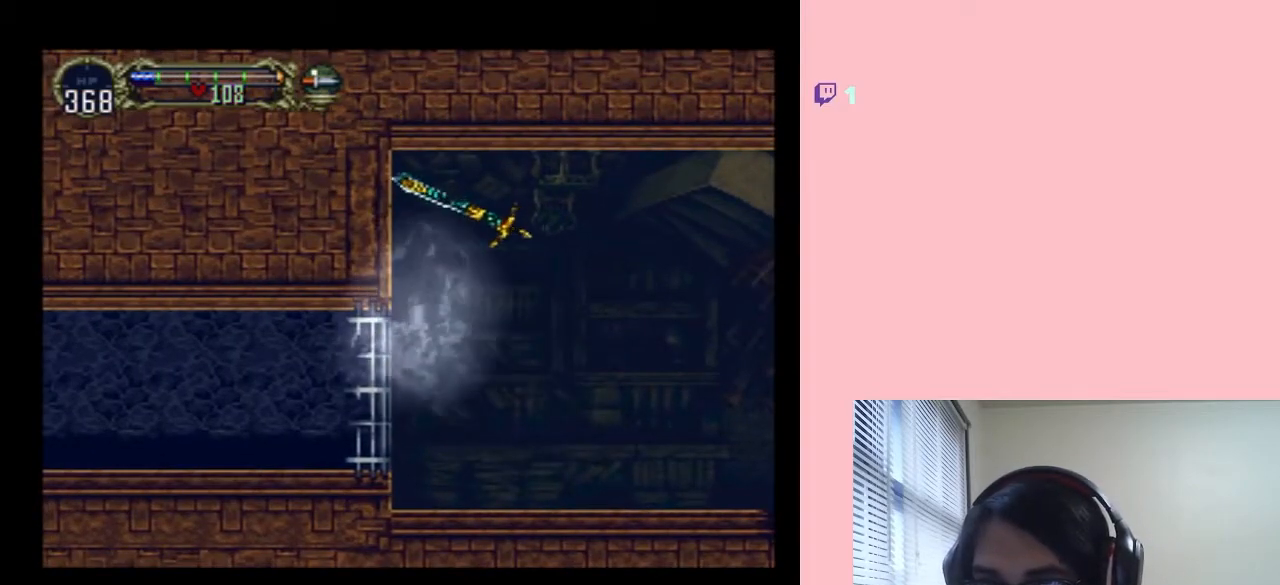
{"dt_ms": 500, "buttons": ["DPAD_LEFT"], "left_stick": "center", "right_stick": "center", "events": [[450, "L1", "up"]]}
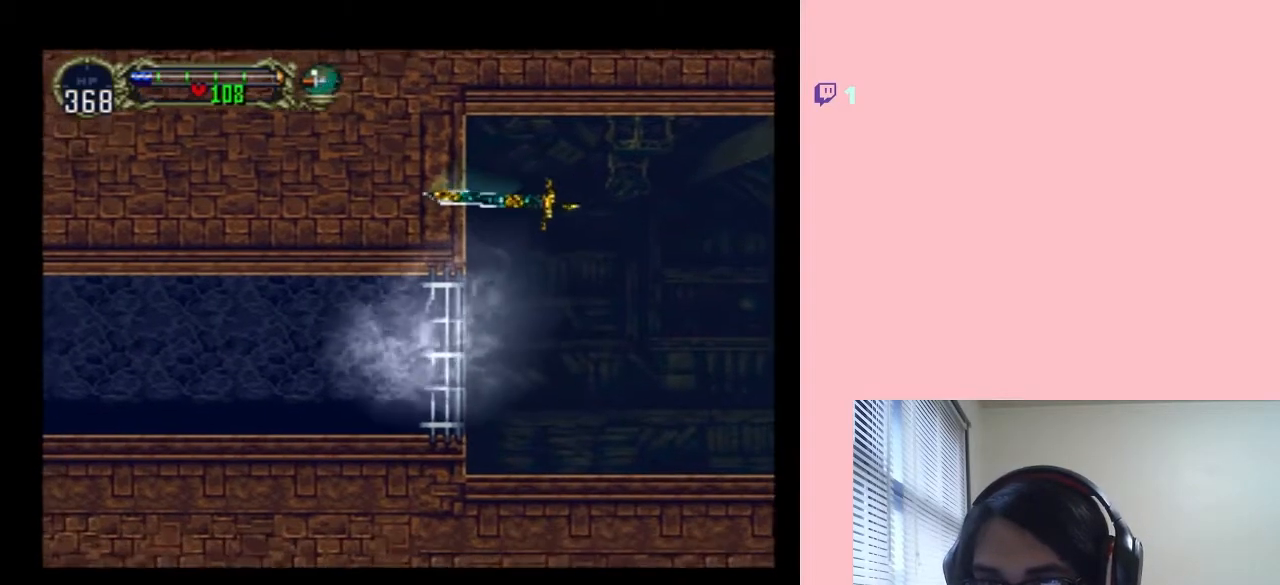
{"dt_ms": 500, "buttons": ["DPAD_LEFT"], "left_stick": "center", "right_stick": "center", "events": [[117, "L1", "down"], [350, "L1", "up"]]}
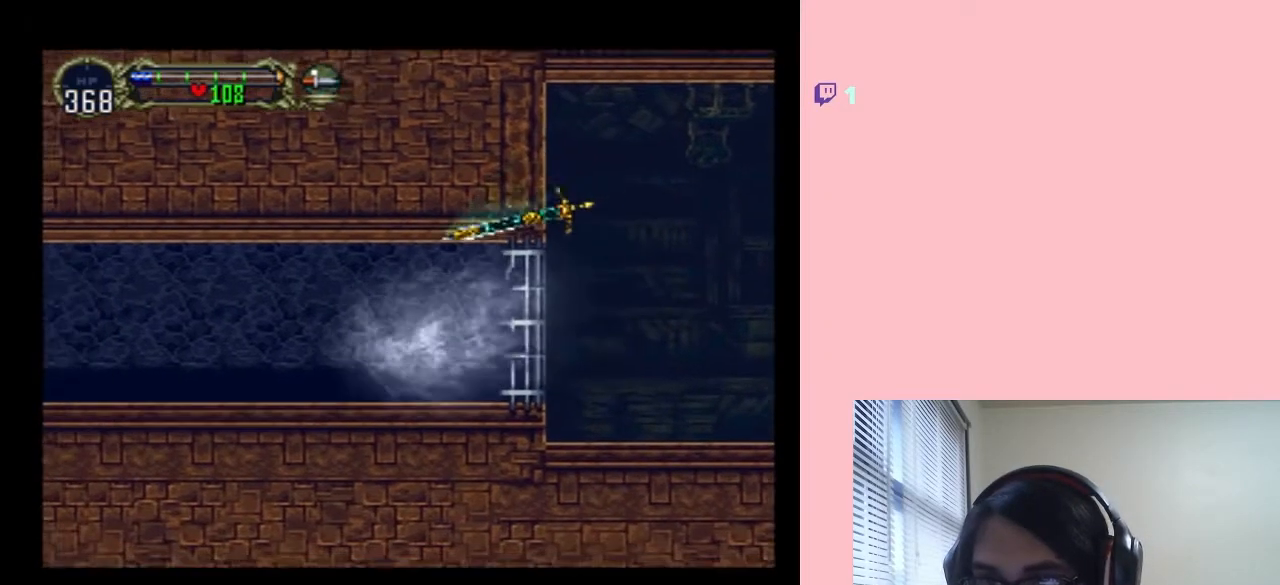
{"dt_ms": 500, "buttons": ["DPAD_LEFT"], "left_stick": "center", "right_stick": "center", "events": [[33, "L1", "down"], [267, "L1", "up"]]}